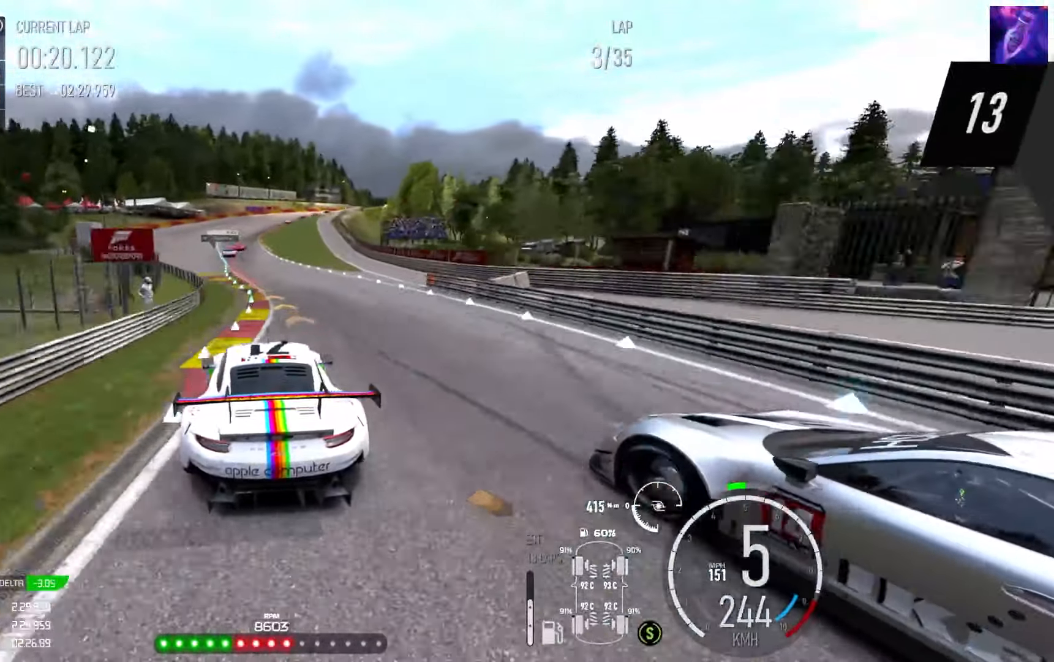
Gameplay with a controller (Xbox layout); each line is a JSON object with the inputs held at the frame after it. "events" lists button and stick changes between this image and that frame as [ms after this image, input, new state], when the widget could be followed in between.
{"buttons": ["R2"], "left_stick": "center", "right_stick": "center", "events": [[150, "left_stick", "center"], [317, "left_stick", "left"], [383, "left_stick", "center"]]}
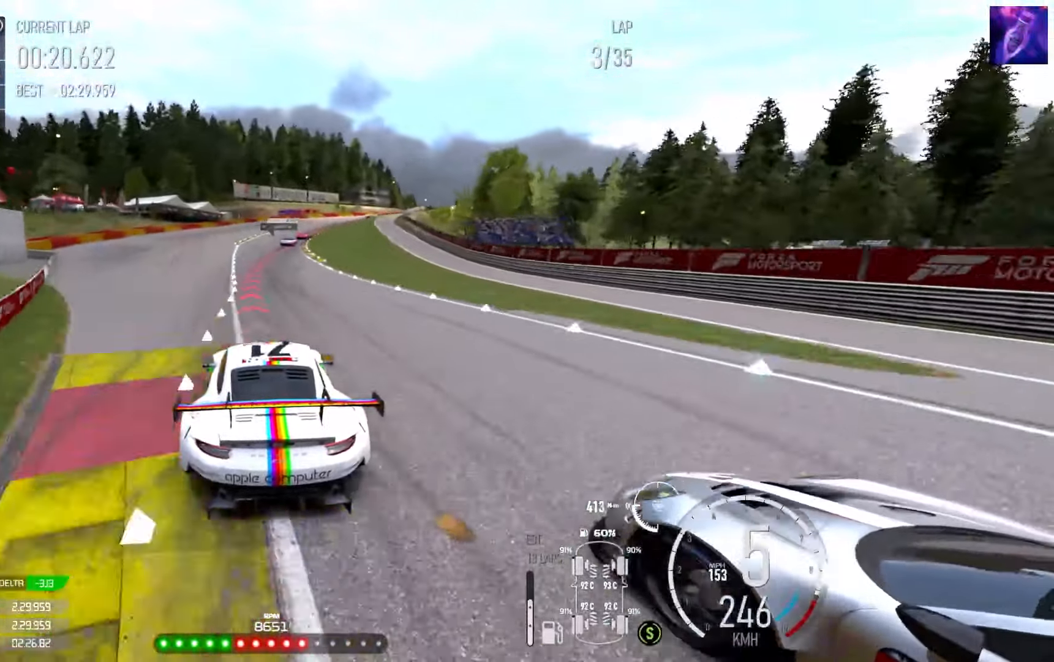
{"buttons": ["L2"], "left_stick": "right", "right_stick": "center", "events": [[117, "left_stick", "right"], [133, "R2", "up"], [167, "L2", "down"], [283, "L2", "up"], [483, "L2", "down"]]}
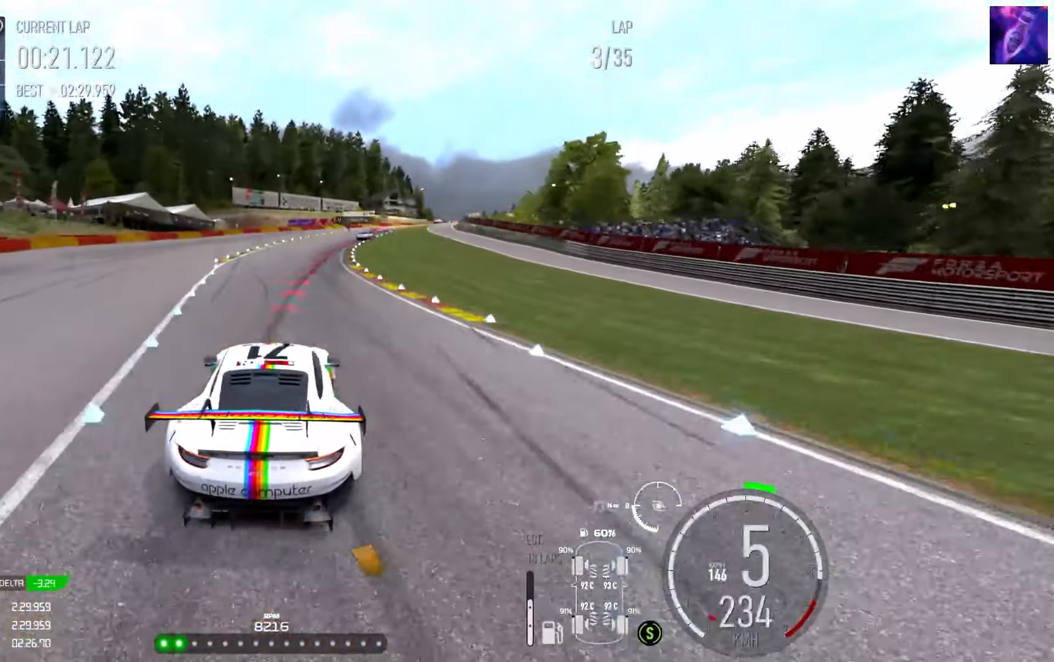
{"buttons": ["R2"], "left_stick": "right", "right_stick": "center", "events": [[117, "L2", "up"], [200, "L2", "down"], [250, "L2", "up"], [483, "R2", "down"]]}
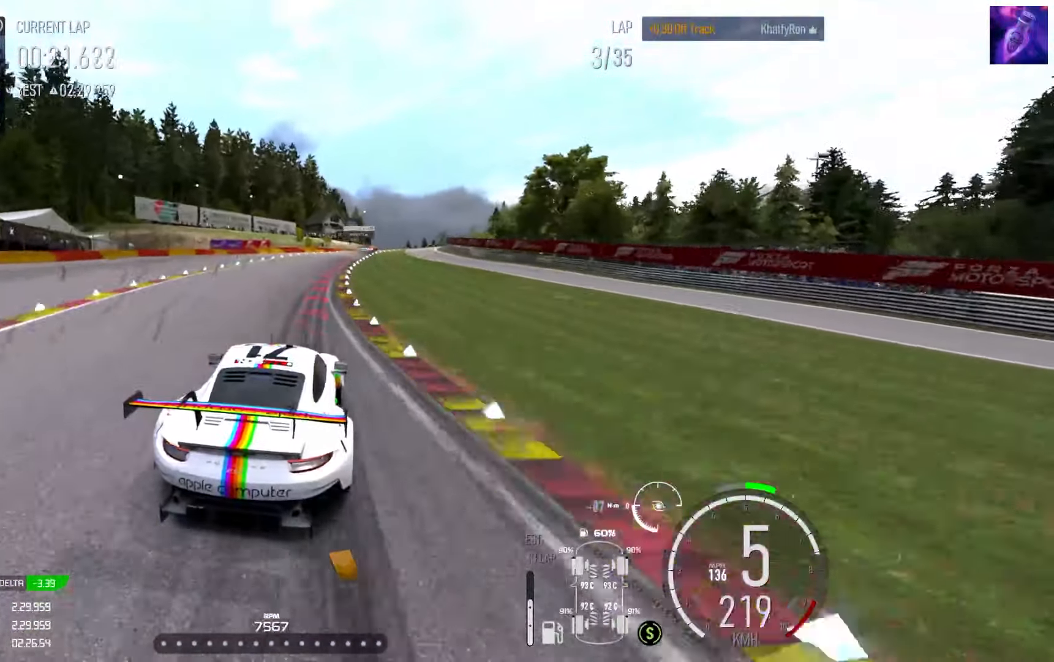
{"buttons": ["R2"], "left_stick": "left", "right_stick": "center", "events": [[450, "left_stick", "left"]]}
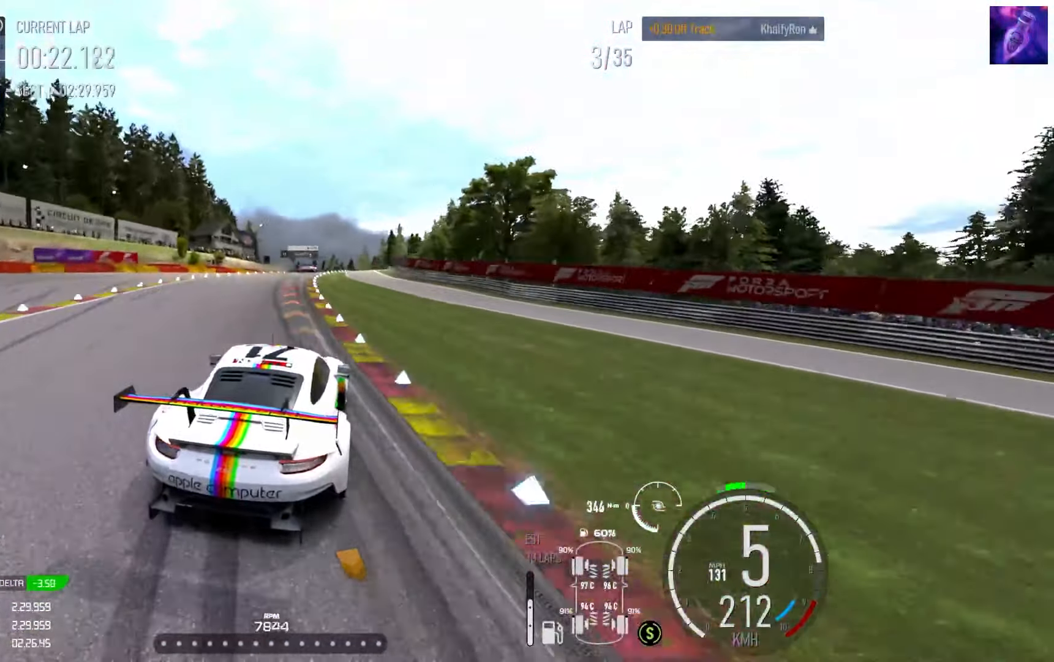
{"buttons": ["R2"], "left_stick": "left", "right_stick": "center", "events": [[350, "left_stick", "center"], [400, "left_stick", "left"]]}
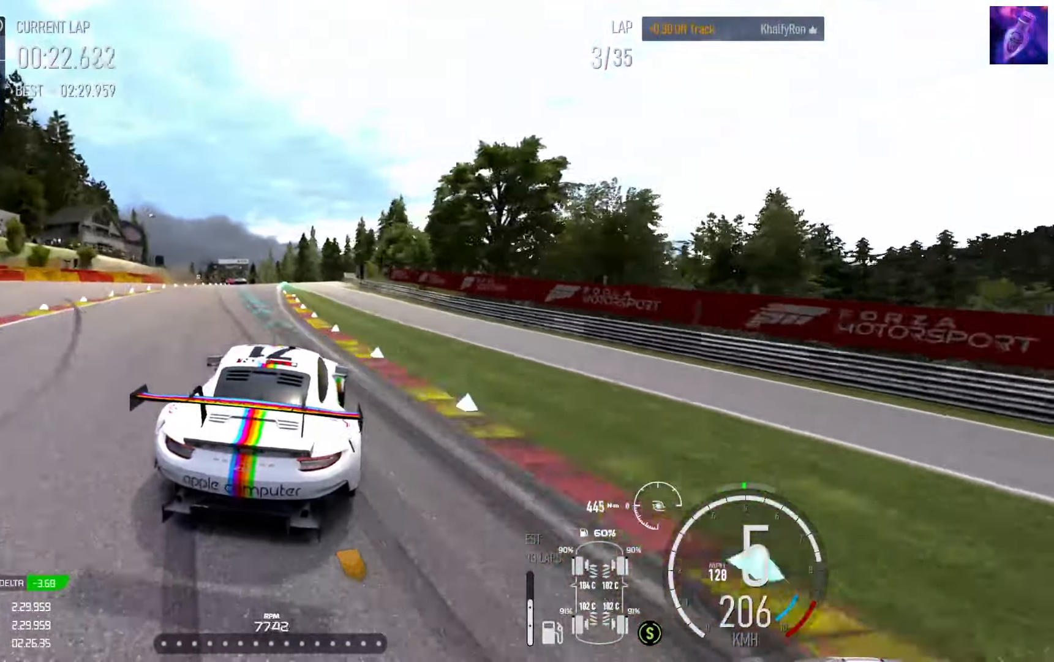
{"buttons": ["R2"], "left_stick": "down-left", "right_stick": "center", "events": [[50, "left_stick", "center"], [234, "left_stick", "right"], [367, "left_stick", "center"], [467, "left_stick", "down-left"]]}
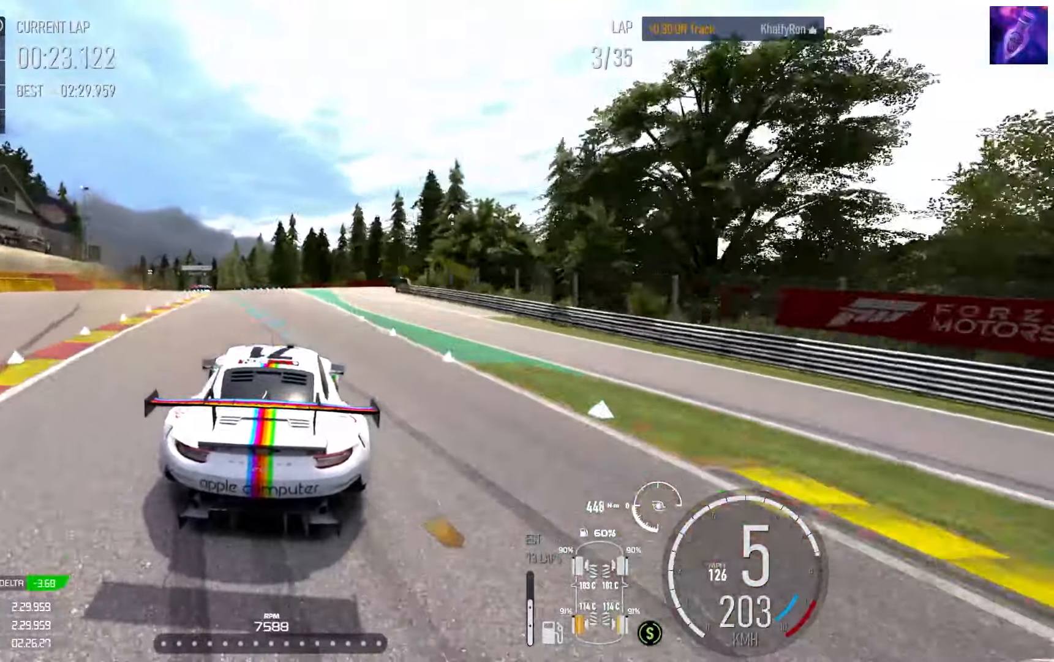
{"buttons": ["R2"], "left_stick": "right", "right_stick": "center", "events": [[17, "left_stick", "left"], [284, "left_stick", "center"], [450, "left_stick", "right"]]}
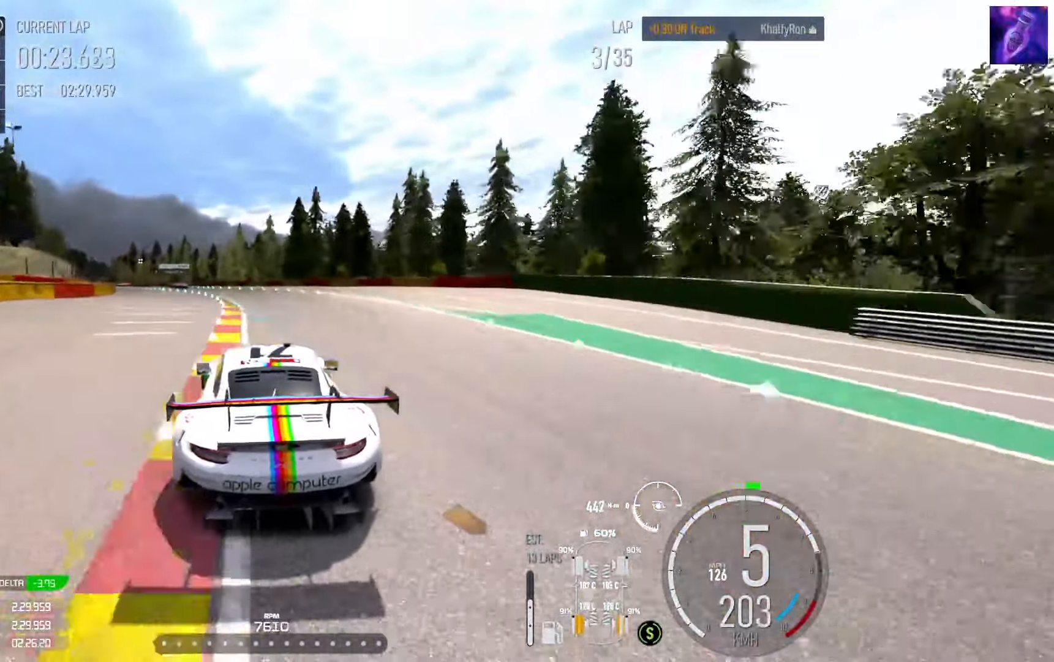
{"buttons": ["R2"], "left_stick": "left", "right_stick": "center", "events": [[167, "left_stick", "left"]]}
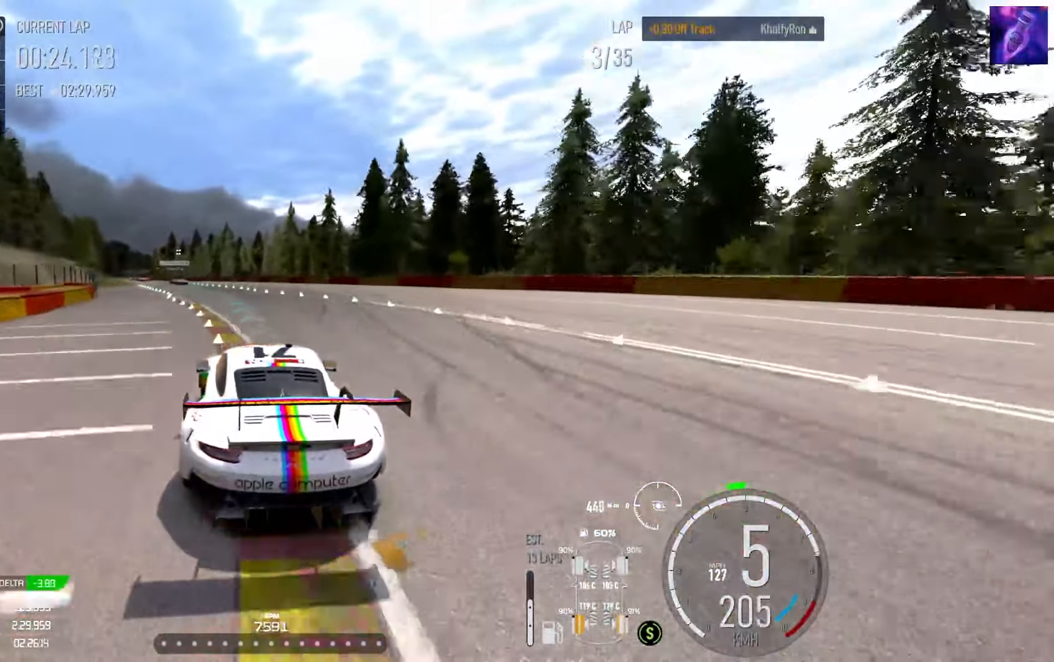
{"buttons": ["R2"], "left_stick": "right", "right_stick": "center", "events": [[67, "left_stick", "center"], [250, "left_stick", "left"], [384, "left_stick", "center"], [450, "left_stick", "right"]]}
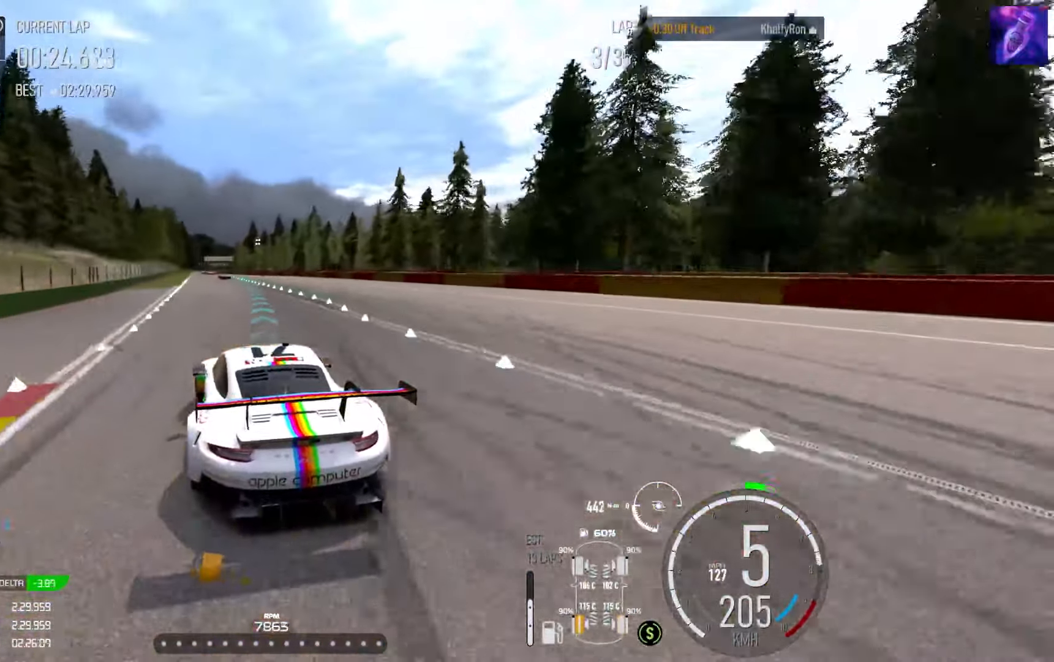
{"buttons": ["R2"], "left_stick": "right", "right_stick": "center", "events": [[300, "left_stick", "left"], [350, "left_stick", "center"], [400, "left_stick", "right"]]}
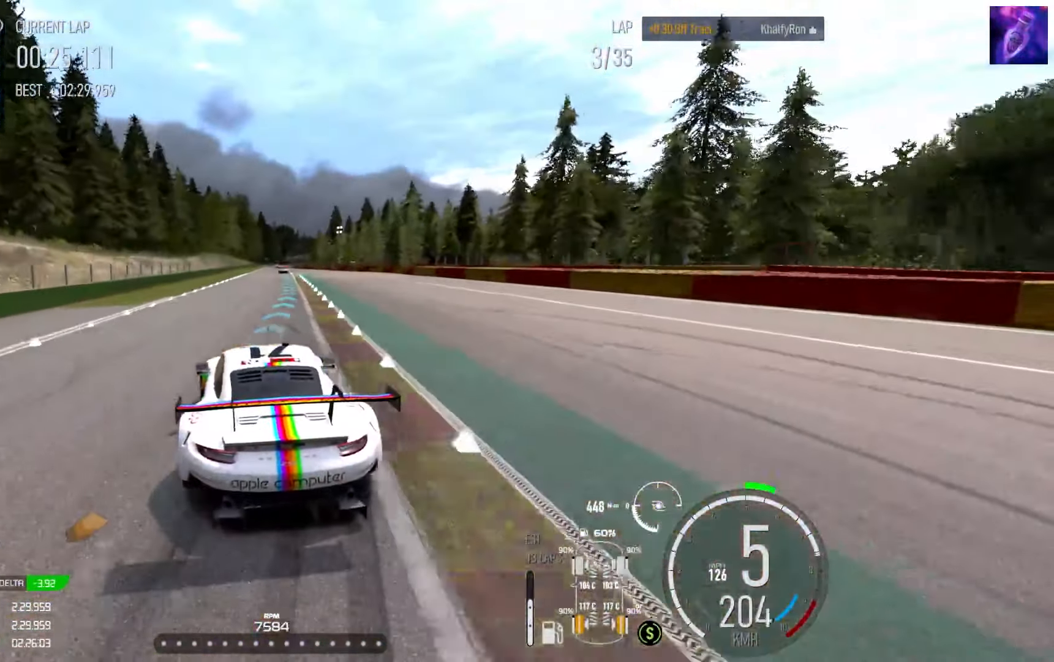
{"buttons": ["R2"], "left_stick": "right", "right_stick": "center", "events": [[50, "left_stick", "left"], [184, "left_stick", "center"], [317, "left_stick", "right"], [417, "left_stick", "center"], [467, "left_stick", "right"]]}
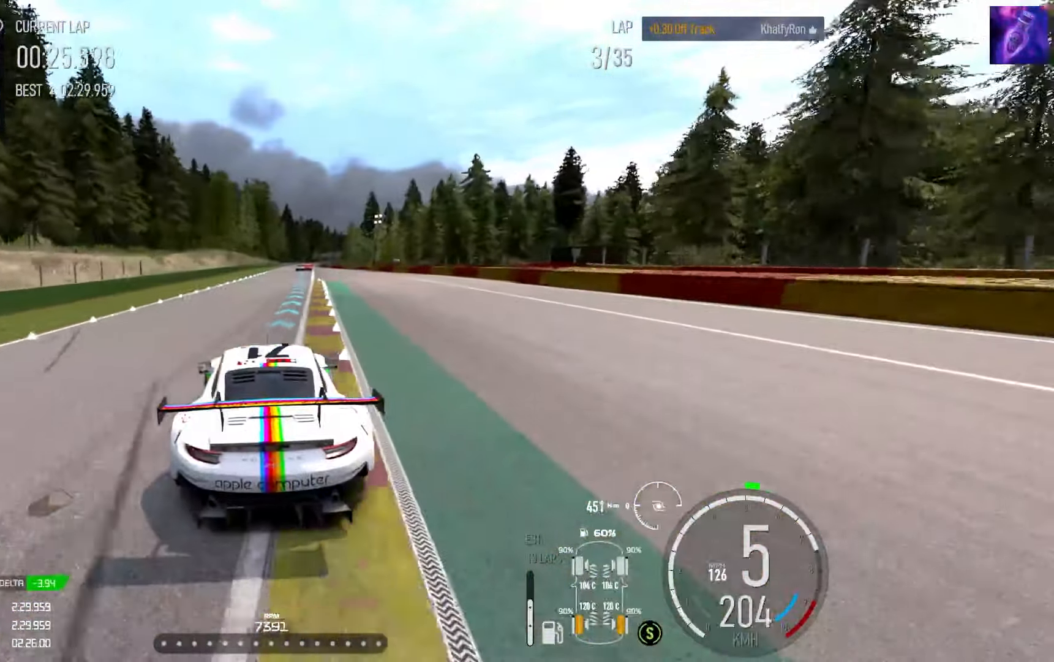
{"buttons": ["R2"], "left_stick": "left", "right_stick": "center", "events": [[17, "left_stick", "center"], [334, "left_stick", "left"]]}
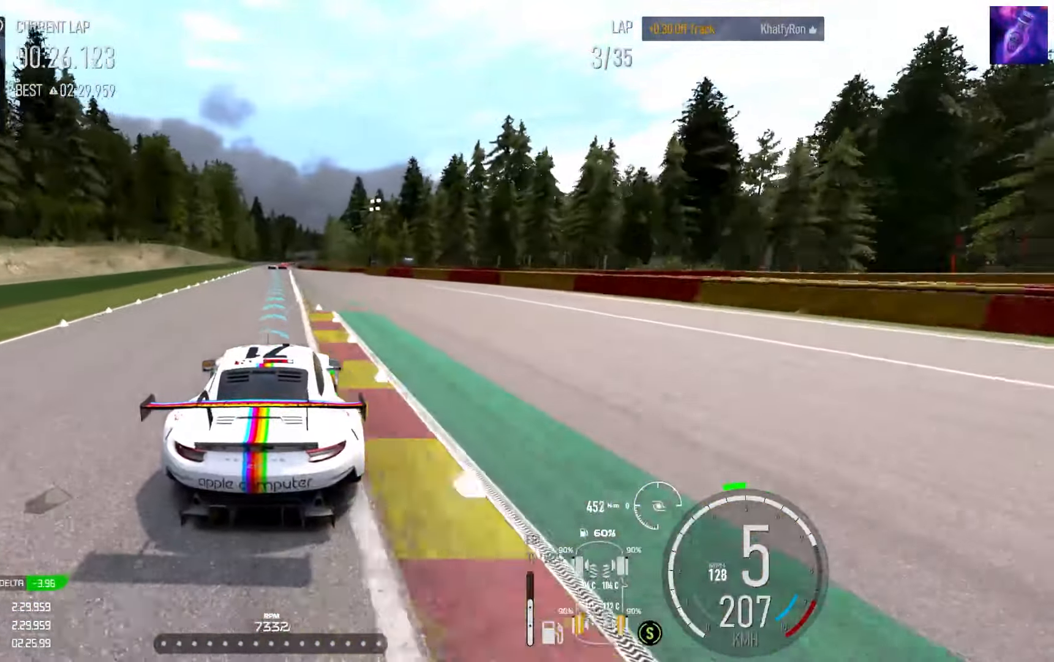
{"buttons": ["R2"], "left_stick": "center", "right_stick": "center", "events": [[34, "left_stick", "center"], [200, "left_stick", "left"], [284, "left_stick", "center"]]}
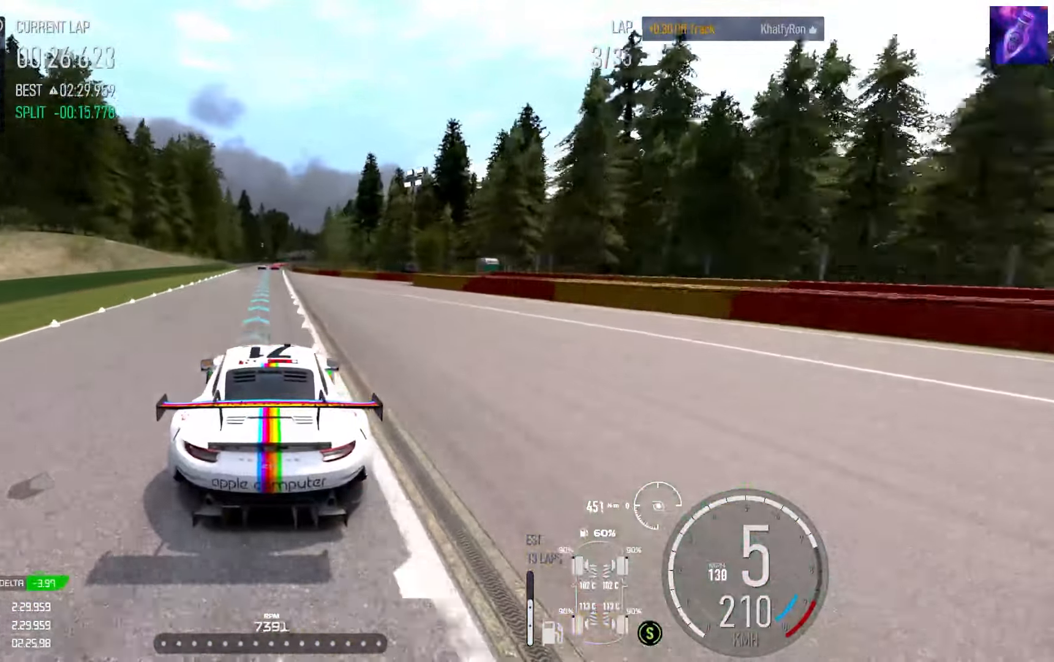
{"buttons": ["R2"], "left_stick": "center", "right_stick": "center", "events": []}
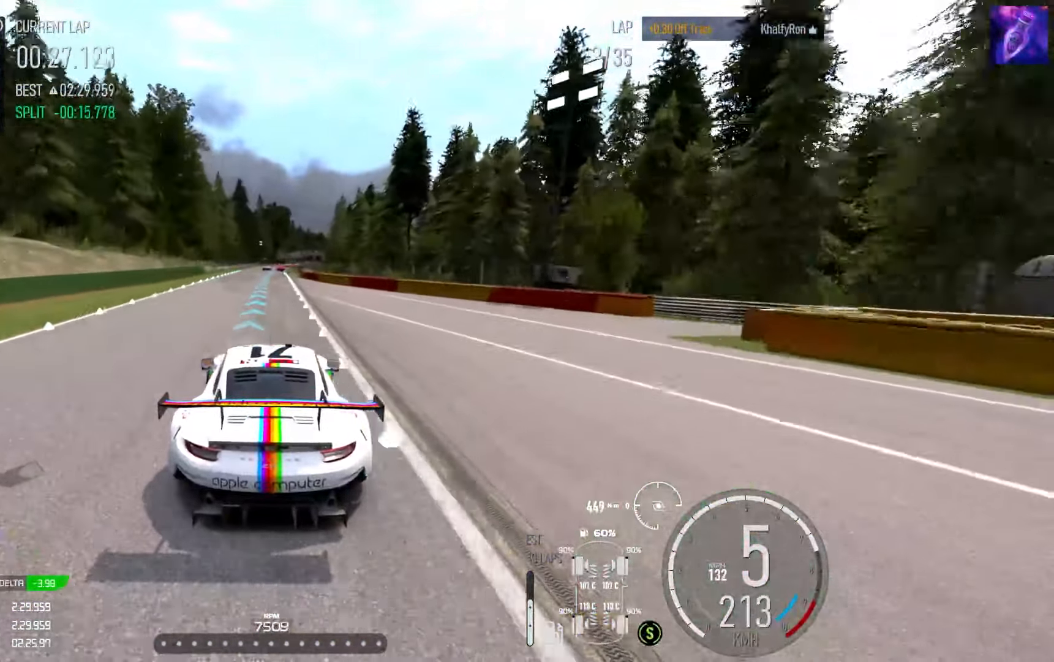
{"buttons": ["R2"], "left_stick": "center", "right_stick": "center", "events": []}
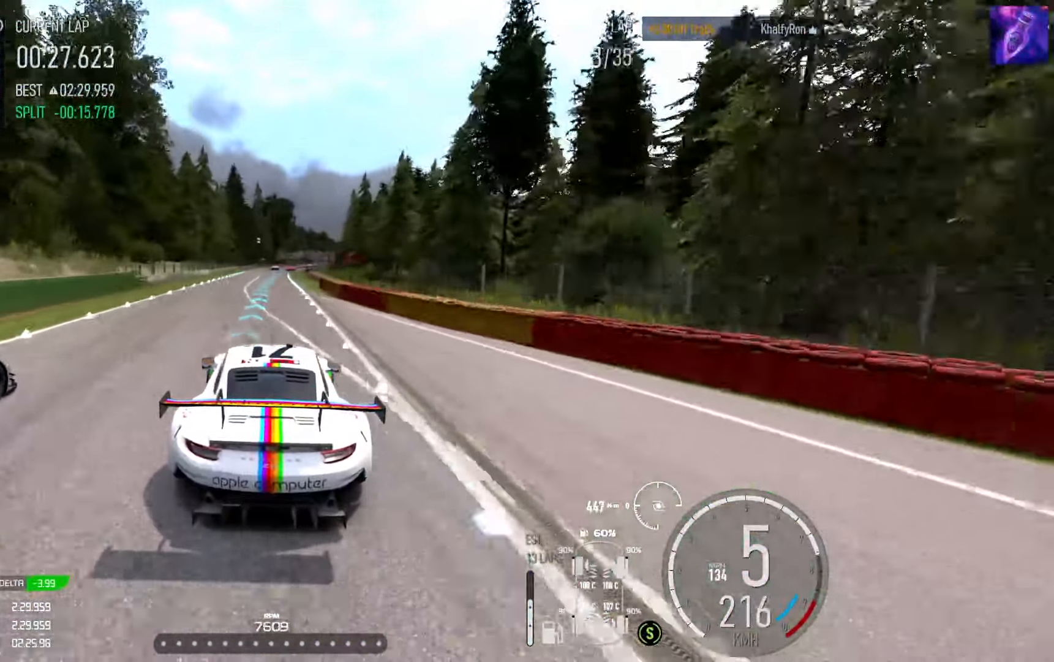
{"buttons": ["R2"], "left_stick": "center", "right_stick": "center", "events": []}
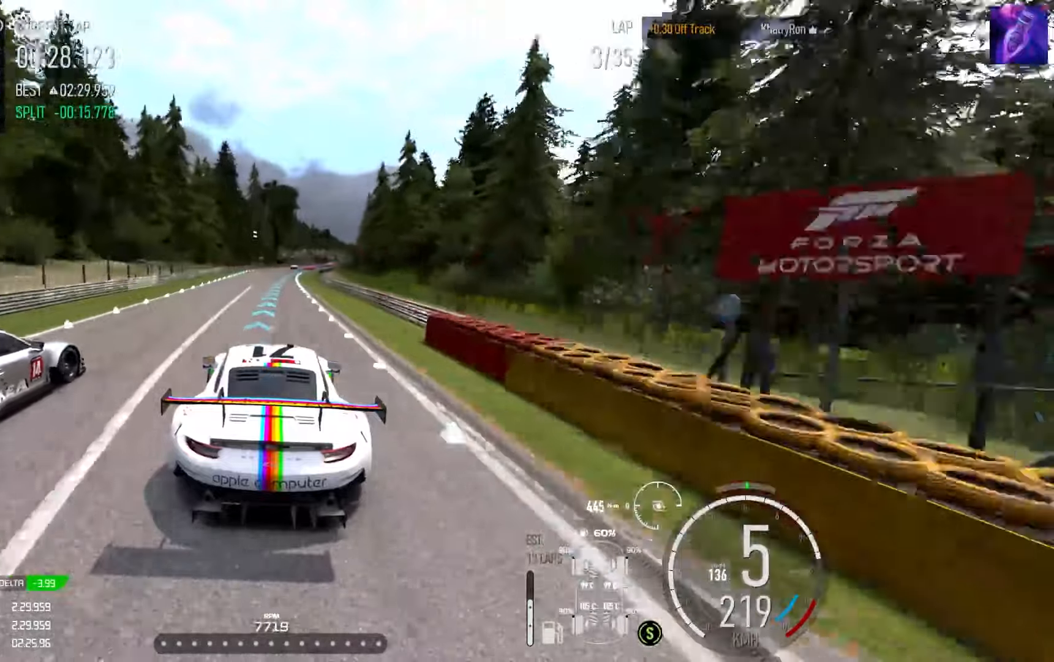
{"buttons": ["R2"], "left_stick": "right", "right_stick": "center", "events": [[50, "left_stick", "right"], [200, "left_stick", "center"], [366, "left_stick", "right"]]}
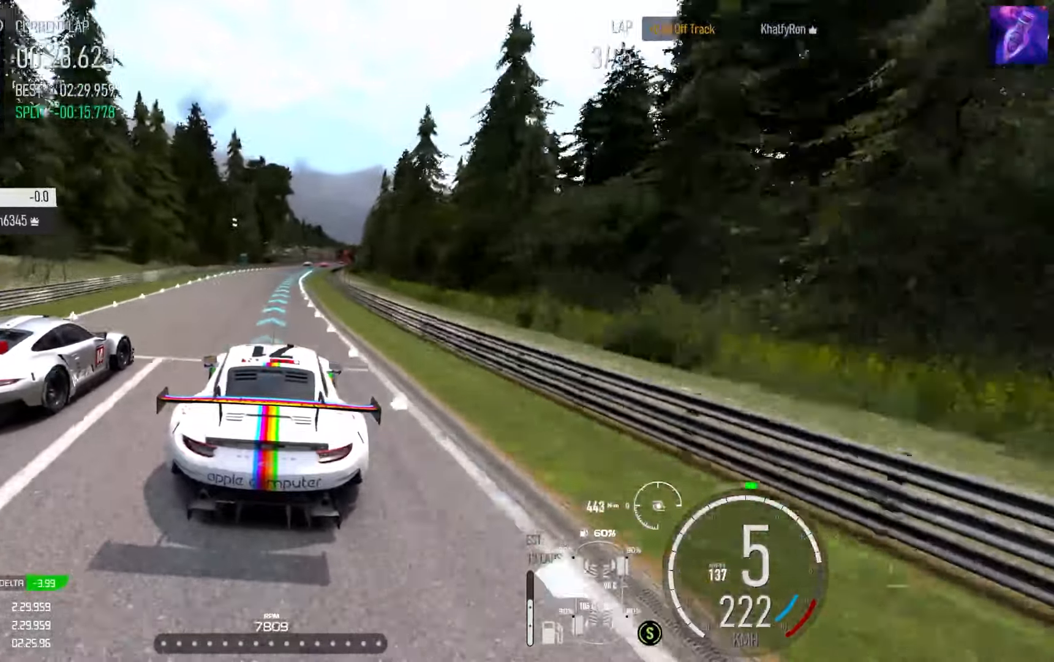
{"buttons": ["R2"], "left_stick": "center", "right_stick": "center", "events": [[100, "left_stick", "center"], [233, "left_stick", "right"], [383, "left_stick", "center"]]}
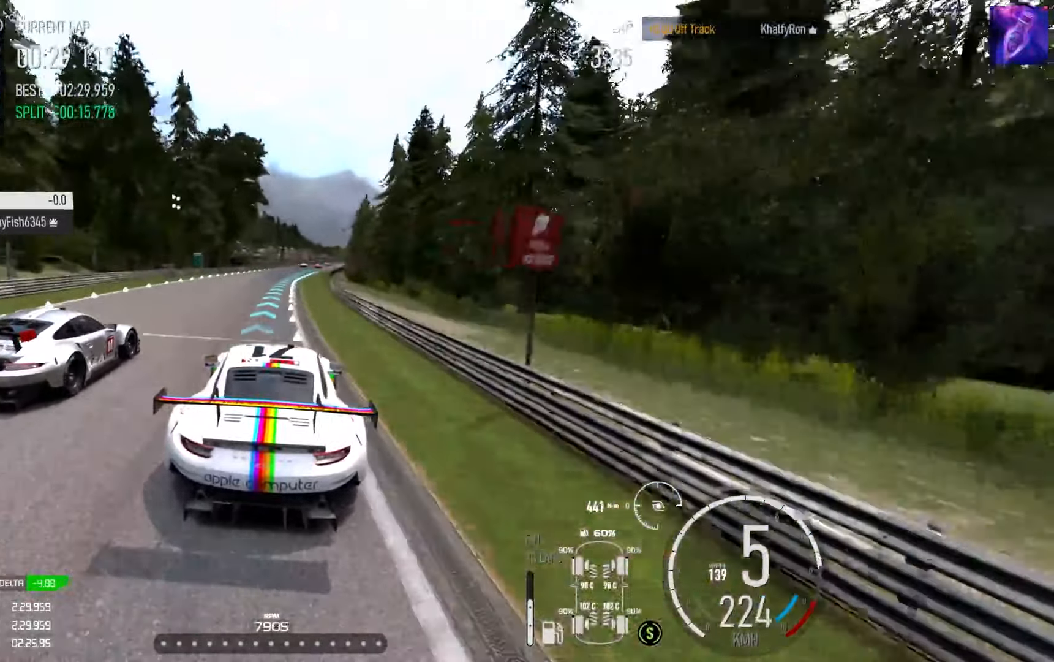
{"buttons": ["R2"], "left_stick": "right", "right_stick": "center", "events": [[150, "left_stick", "right"]]}
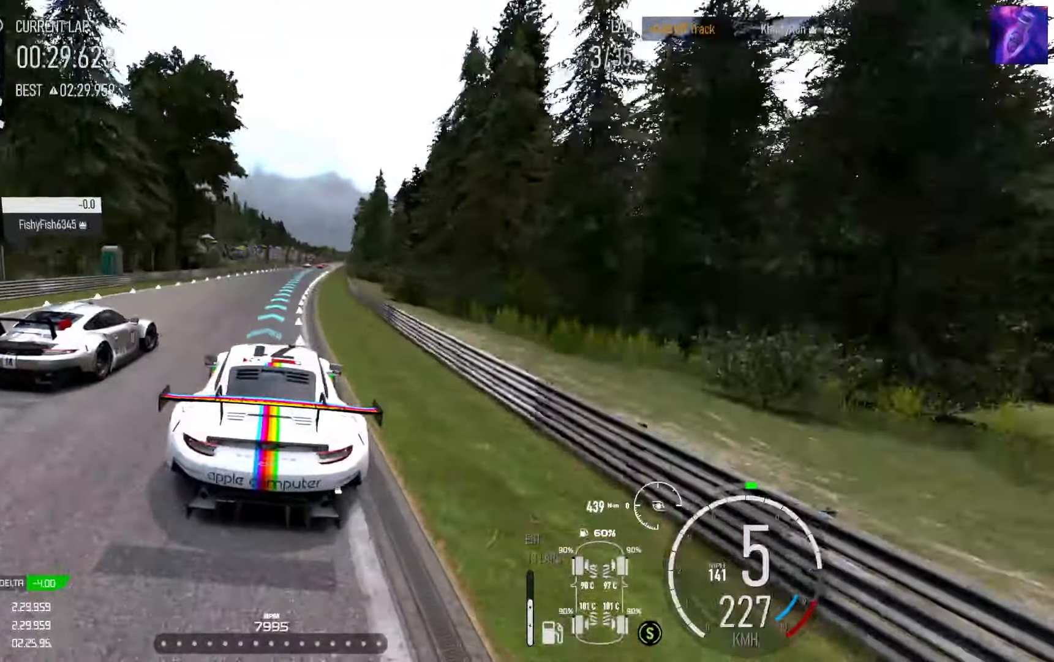
{"buttons": ["R2"], "left_stick": "center", "right_stick": "center", "events": [[383, "left_stick", "center"]]}
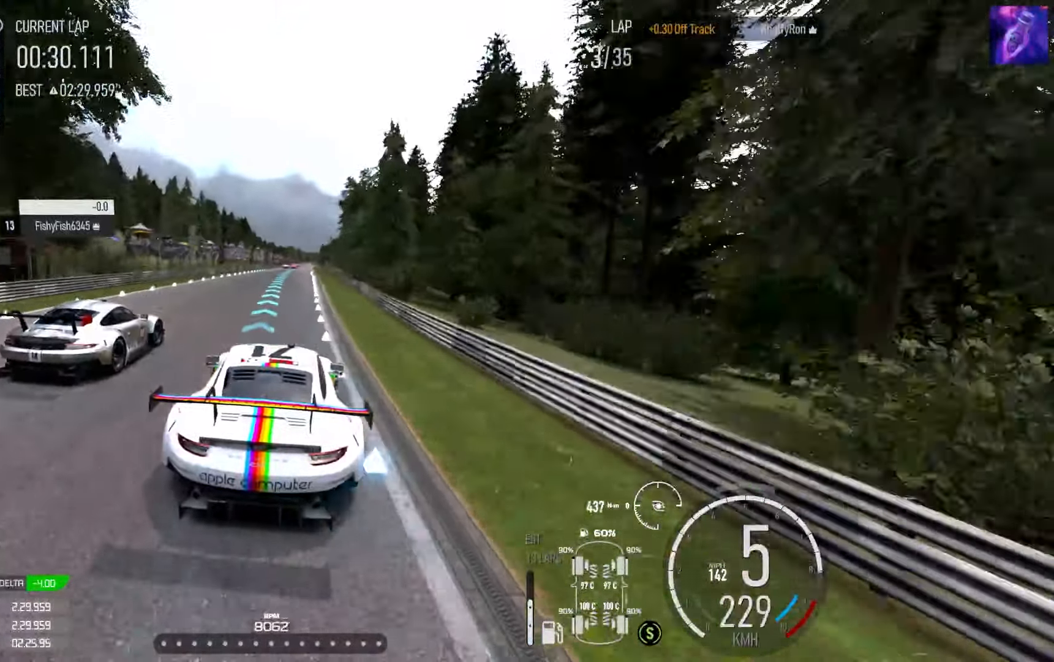
{"buttons": ["R2"], "left_stick": "center", "right_stick": "center", "events": [[350, "left_stick", "right"], [400, "left_stick", "center"]]}
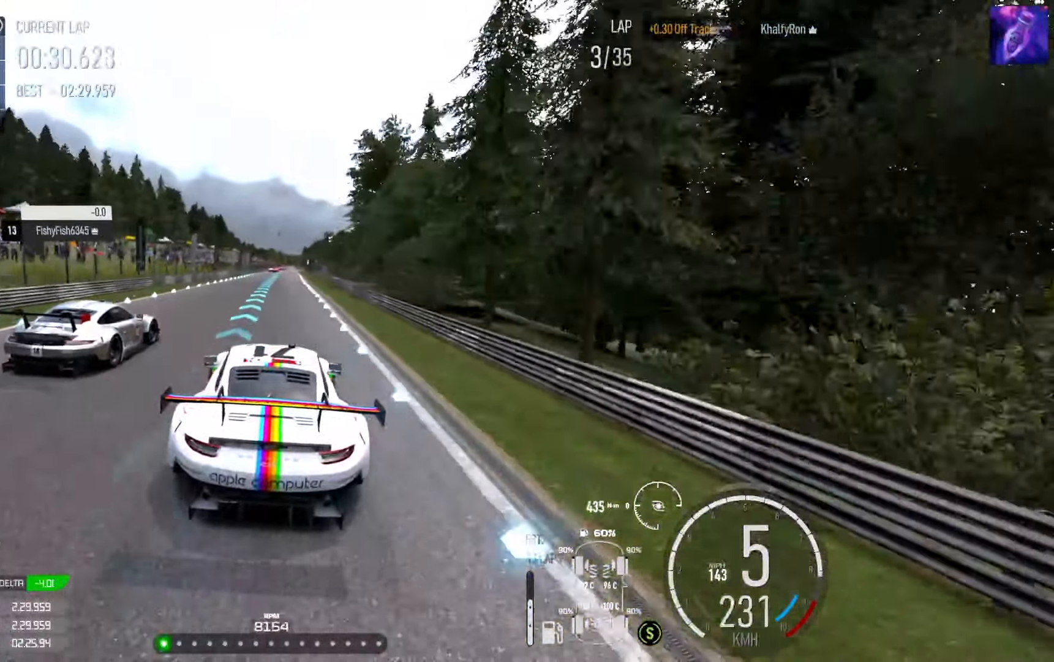
{"buttons": ["R2"], "left_stick": "center", "right_stick": "center", "events": []}
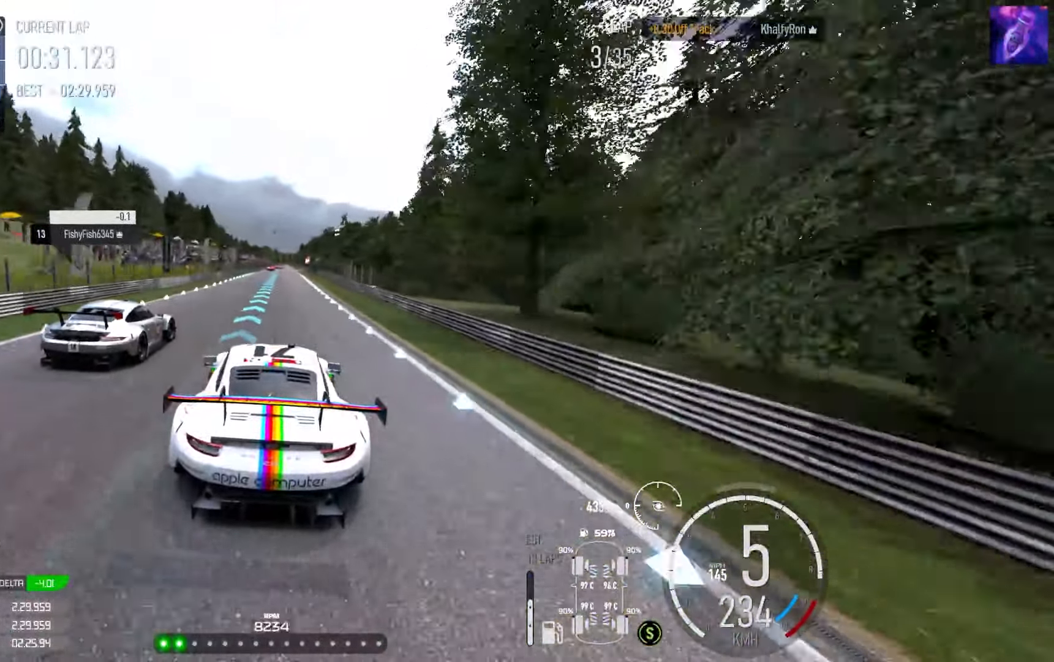
{"buttons": ["R2"], "left_stick": "center", "right_stick": "center", "events": []}
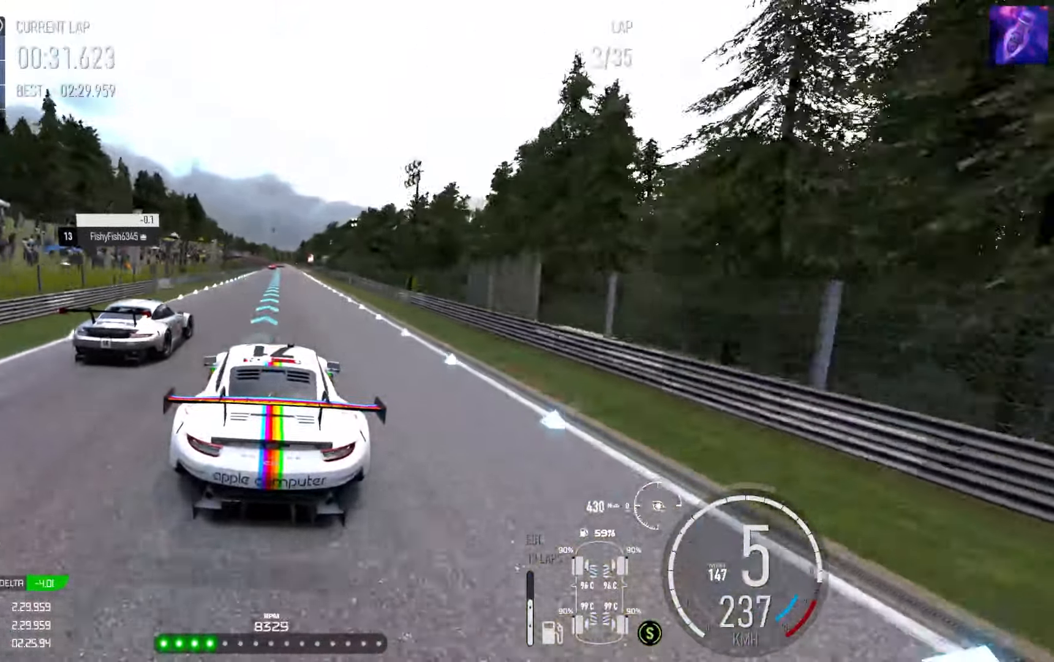
{"buttons": ["R2"], "left_stick": "center", "right_stick": "center", "events": []}
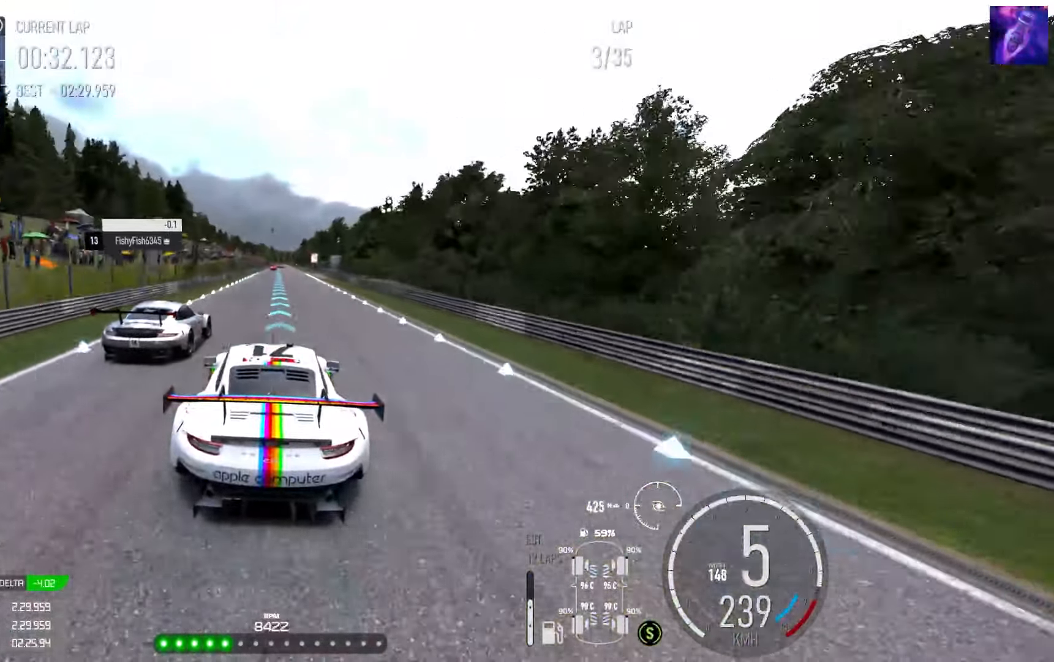
{"buttons": ["R2"], "left_stick": "center", "right_stick": "center", "events": []}
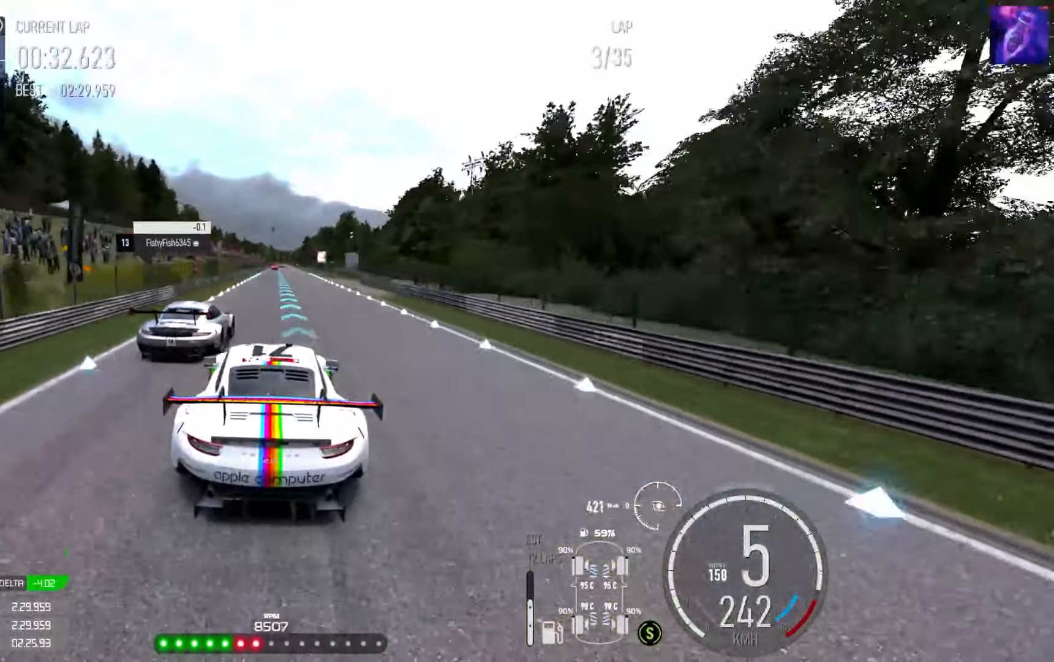
{"buttons": ["R2"], "left_stick": "center", "right_stick": "center", "events": []}
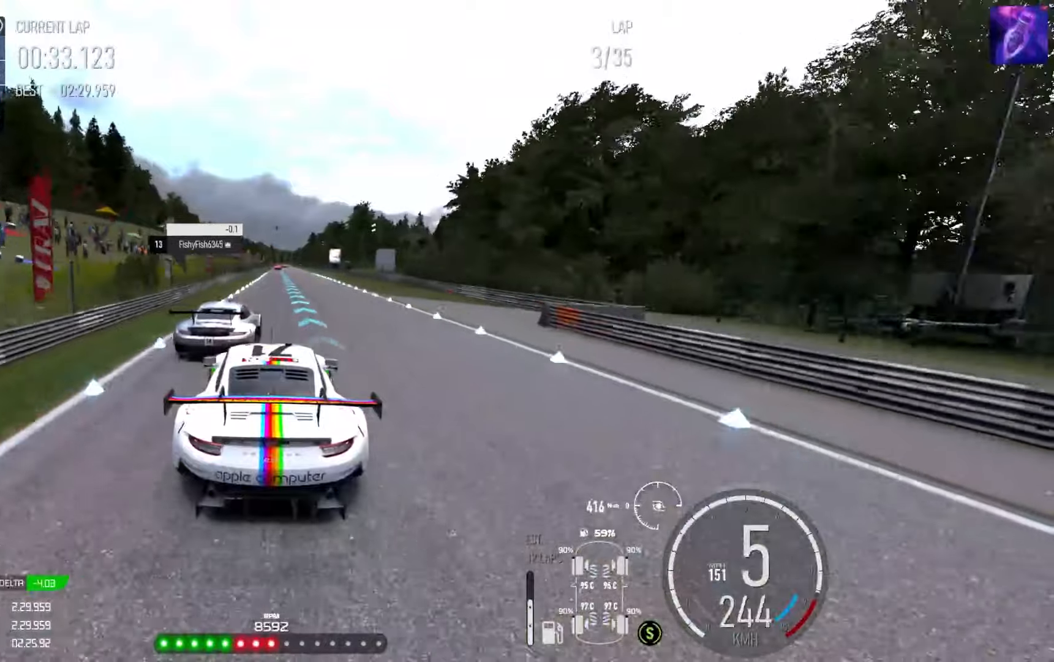
{"buttons": ["R2"], "left_stick": "right", "right_stick": "center", "events": [[233, "left_stick", "right"], [383, "left_stick", "center"], [450, "left_stick", "right"]]}
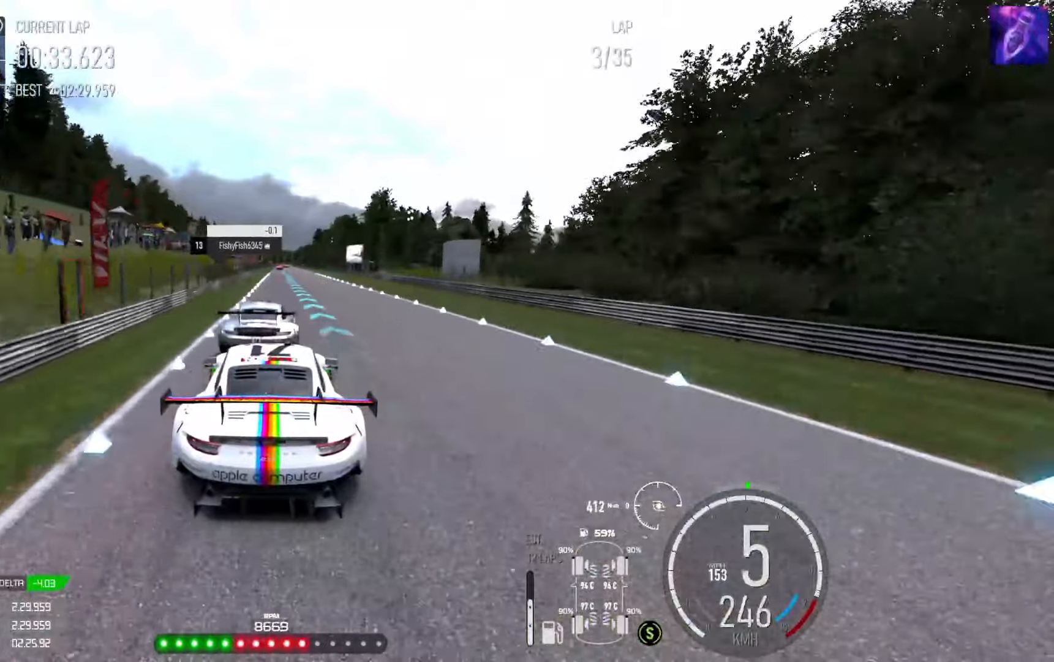
{"buttons": ["R2"], "left_stick": "center", "right_stick": "center", "events": [[133, "left_stick", "center"]]}
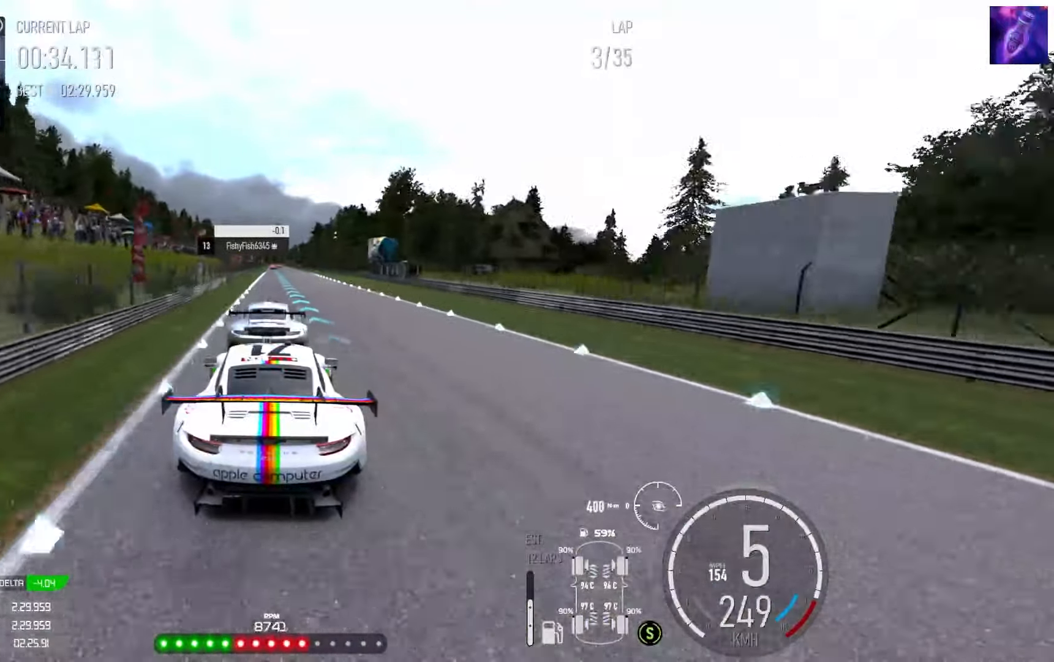
{"buttons": ["R2"], "left_stick": "center", "right_stick": "center", "events": []}
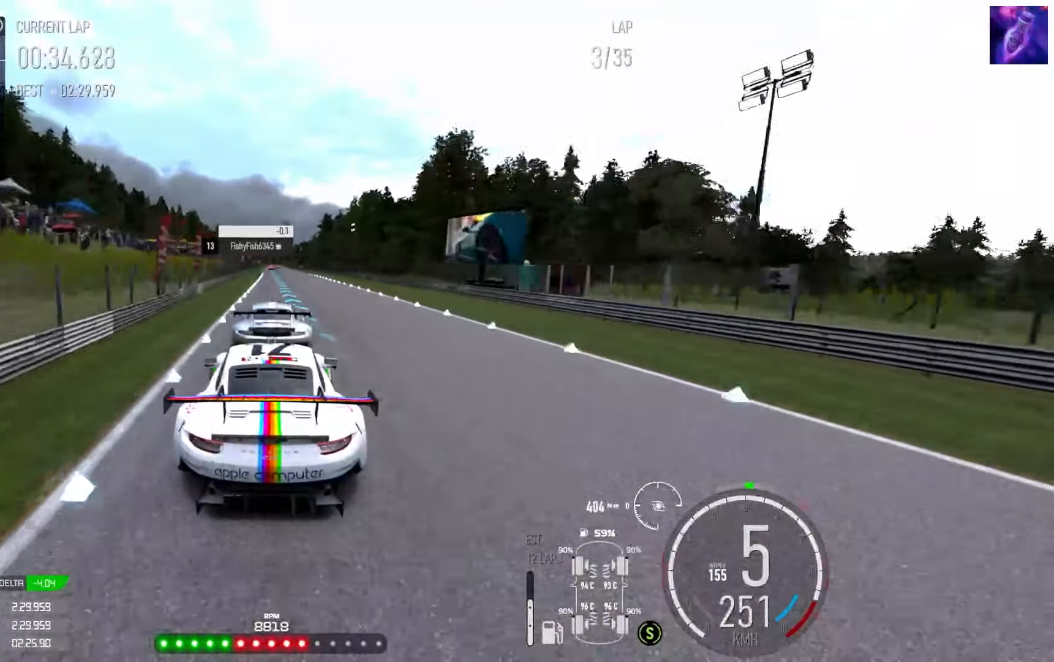
{"buttons": ["R2"], "left_stick": "center", "right_stick": "center", "events": []}
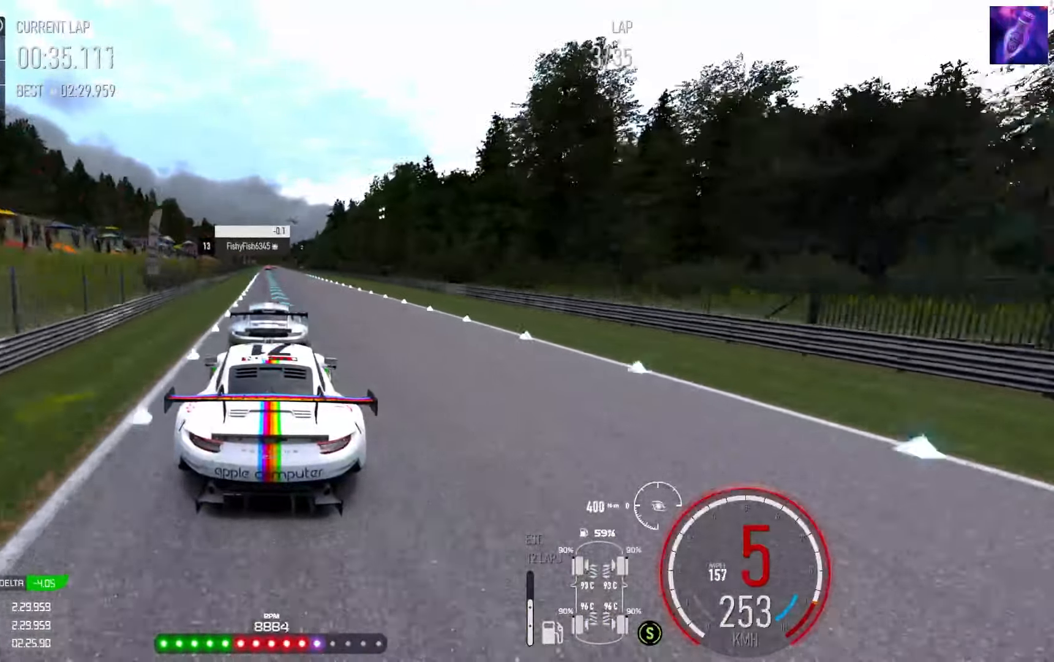
{"buttons": ["R2"], "left_stick": "center", "right_stick": "center", "events": [[217, "left_stick", "right"], [367, "left_stick", "center"]]}